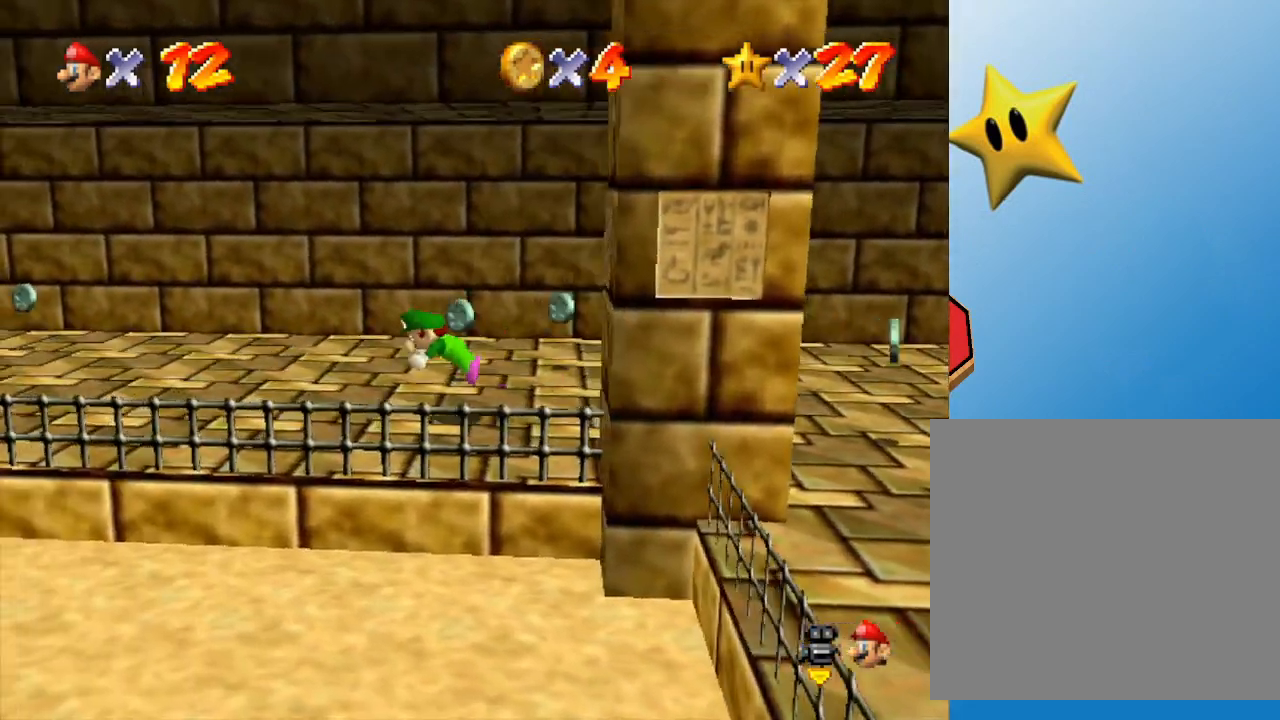
Gameplay with a controller (Nintendo layout); each line is a JSON object with the inputs held at the frame after it. "events" lists button and stick changes between this image and that frame as [ms after this image, input, new state], when the widget could be followed in between. Not read: L3 R3.
{"buttons": [], "left_stick": "up-left", "events": [[67, "B", "up"], [367, "B", "down"], [433, "left_stick", "up-left"], [467, "B", "up"]]}
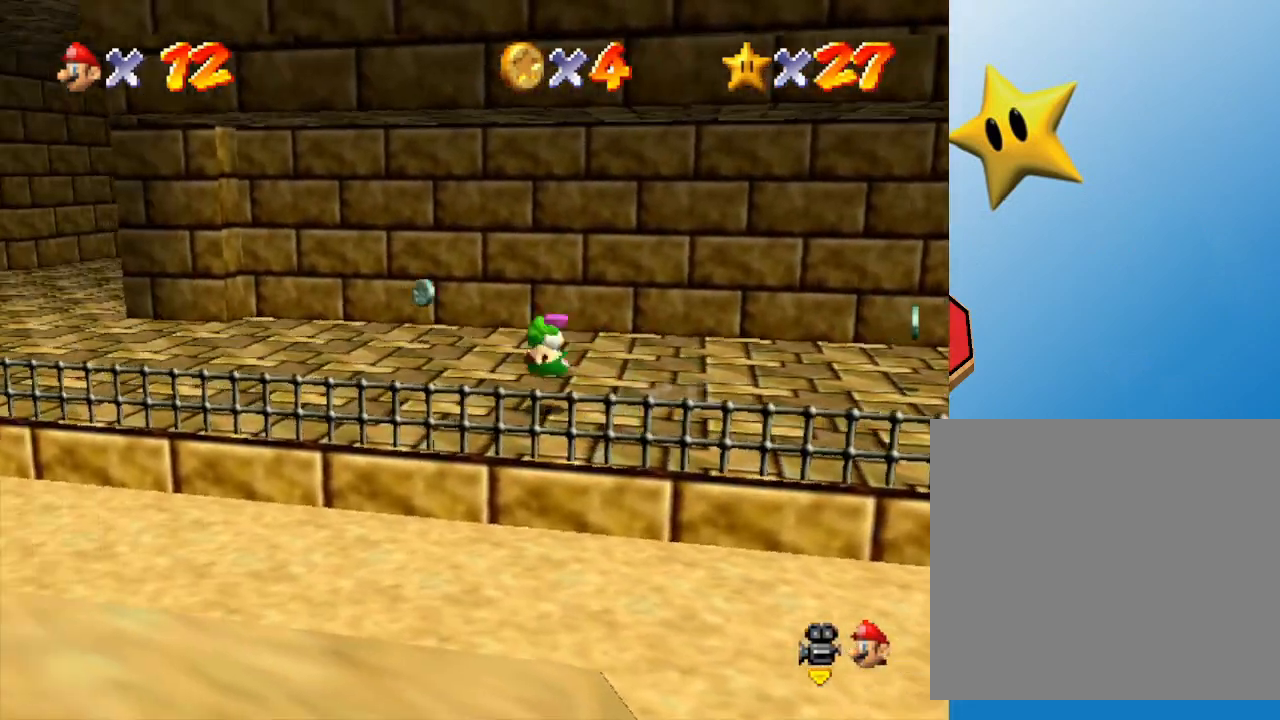
{"buttons": [], "left_stick": "up-left", "events": []}
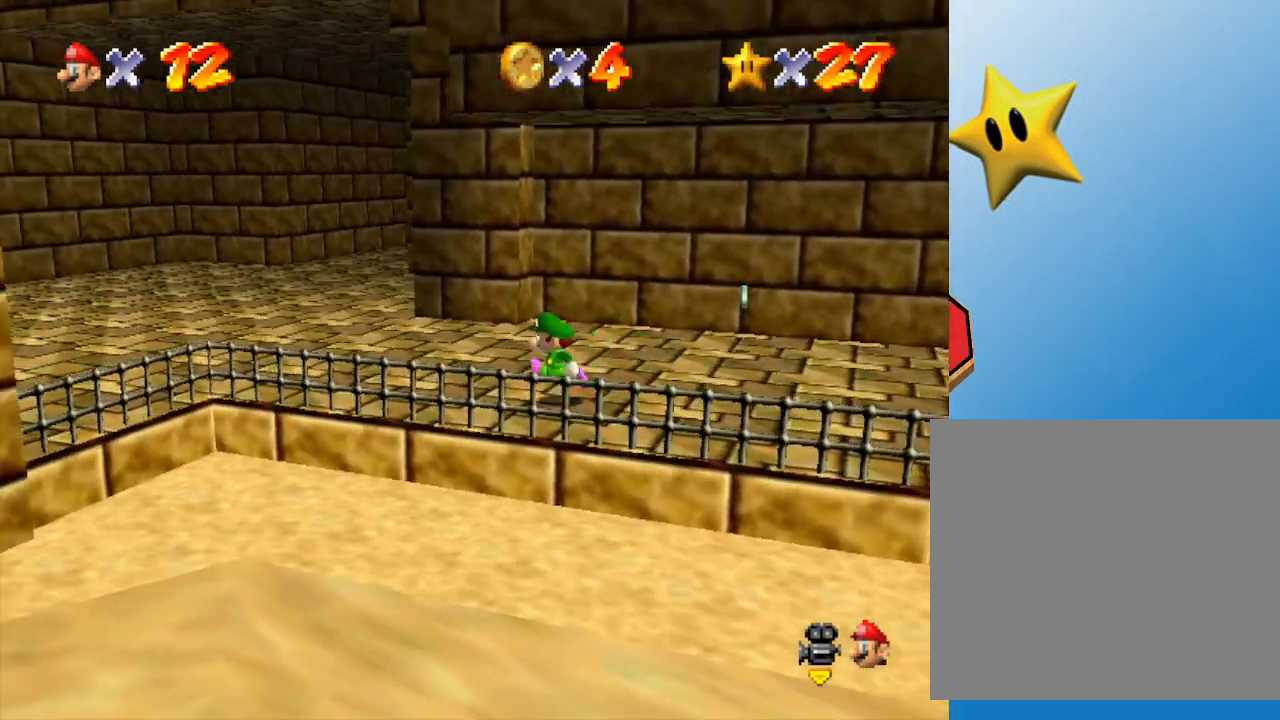
{"buttons": [], "left_stick": "up", "events": [[117, "C_RIGHT", "down"], [233, "C_RIGHT", "up"], [450, "left_stick", "up"]]}
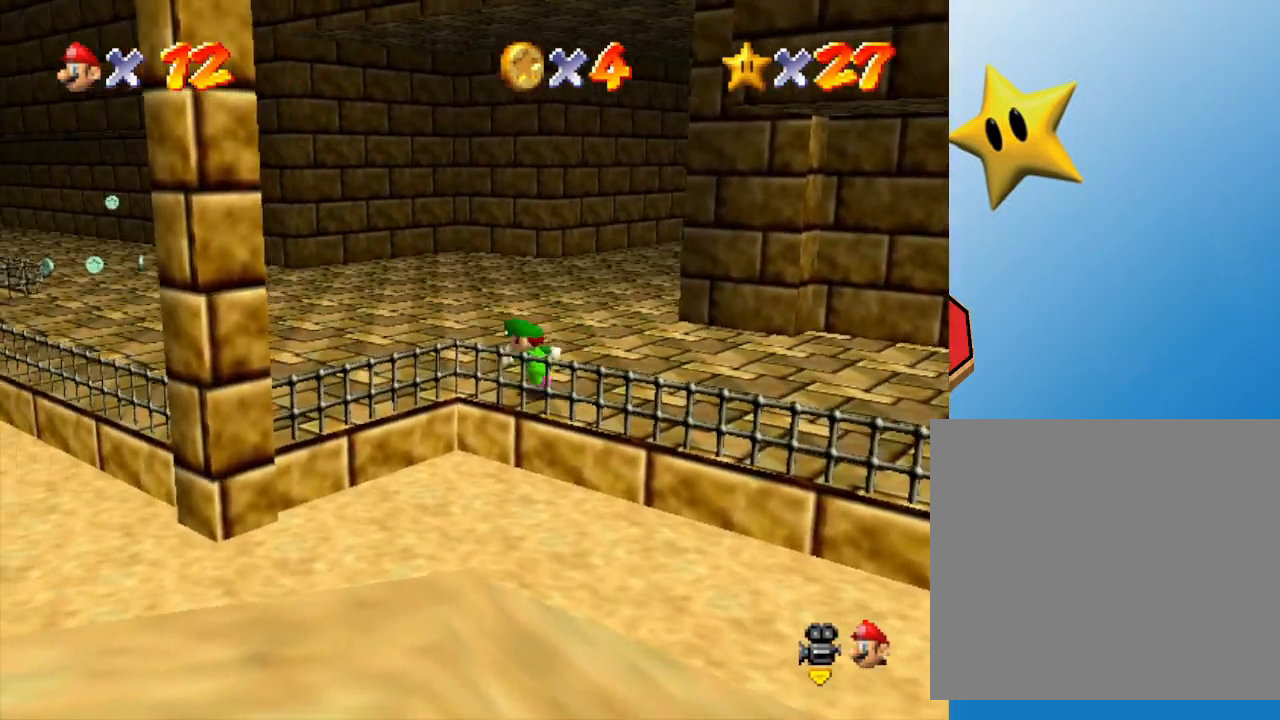
{"buttons": [], "left_stick": "up", "events": [[267, "B", "down"], [417, "B", "up"]]}
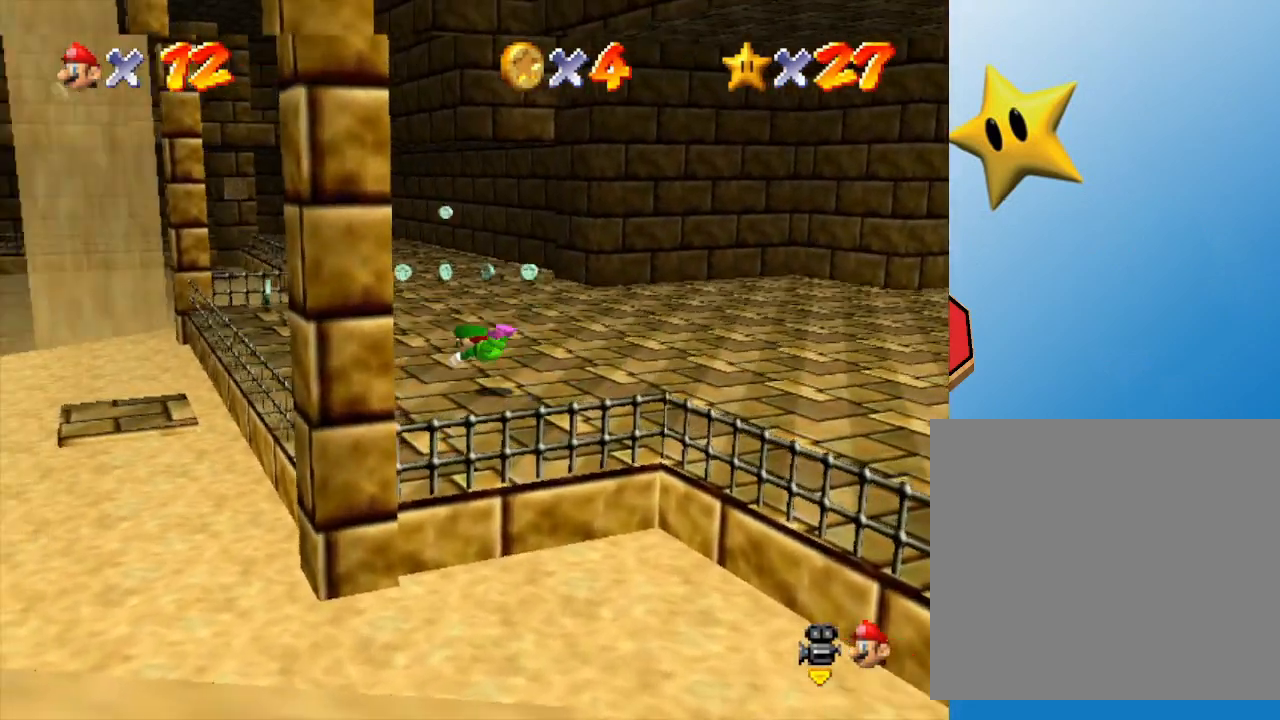
{"buttons": [], "left_stick": "up-right", "events": [[150, "B", "down"], [350, "B", "up"], [350, "left_stick", "up-right"]]}
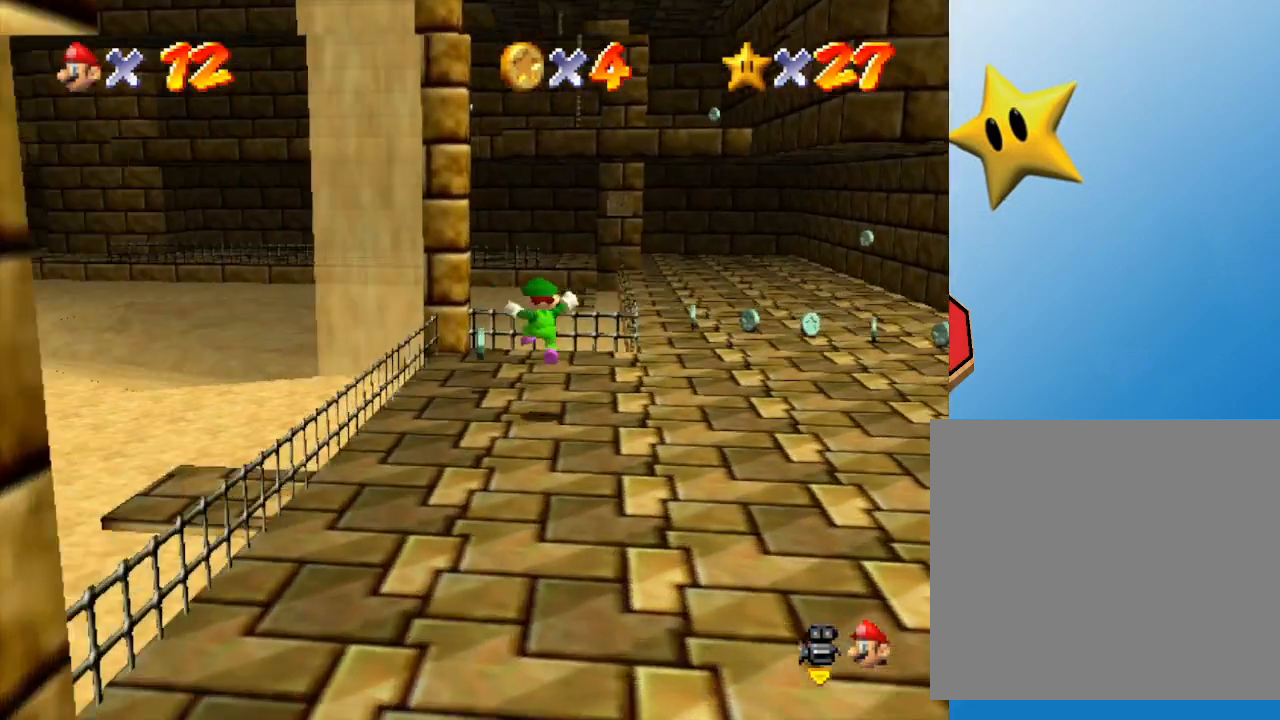
{"buttons": [], "left_stick": "up-right", "events": []}
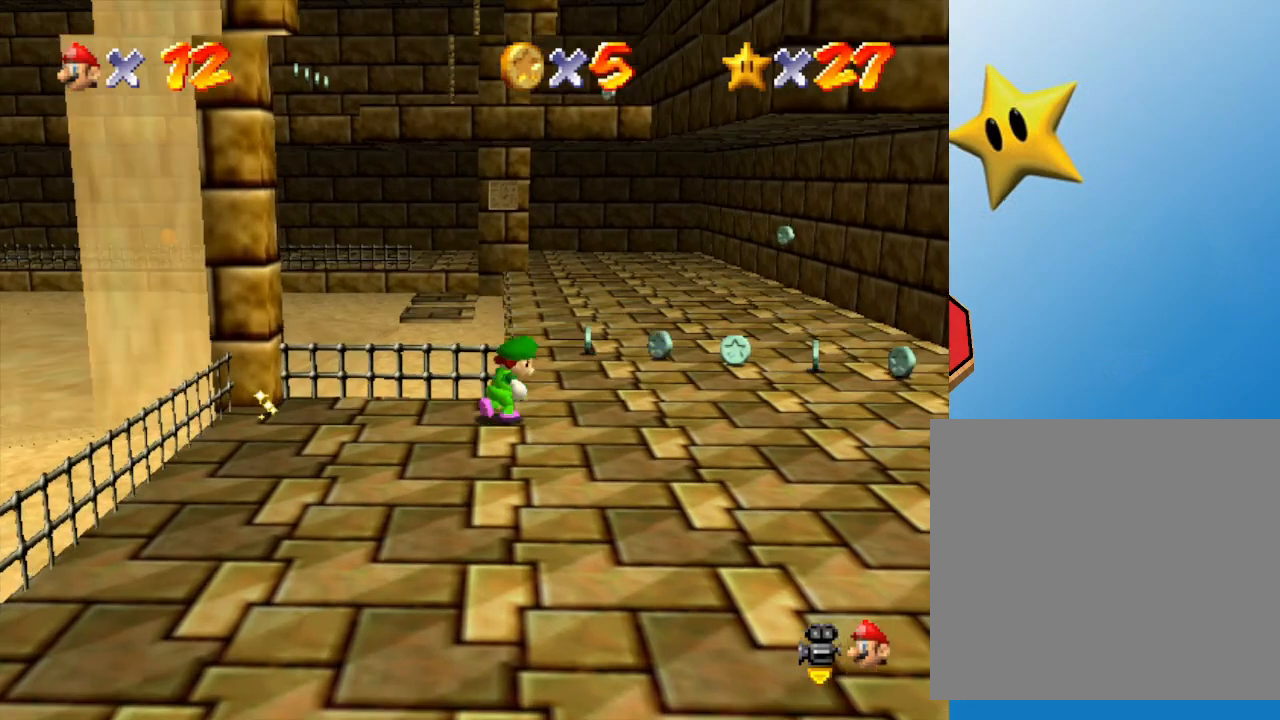
{"buttons": [], "left_stick": "up", "events": [[283, "left_stick", "up"], [383, "B", "down"], [467, "B", "up"]]}
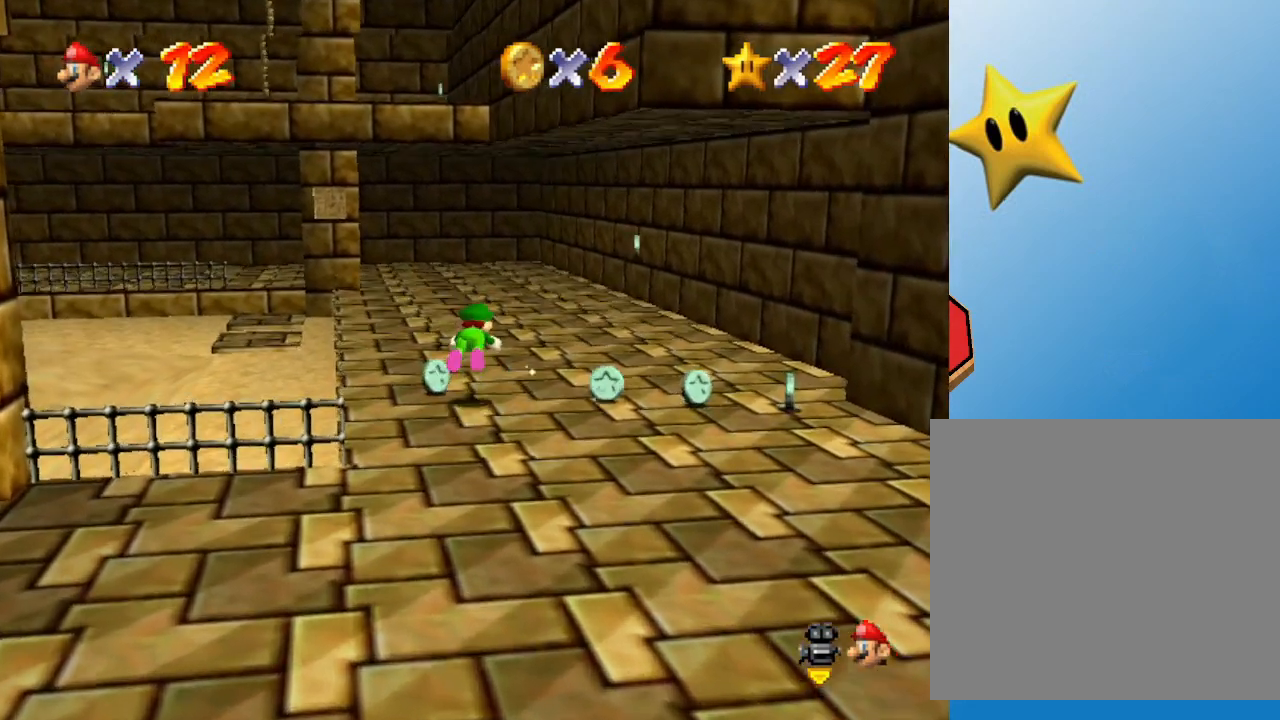
{"buttons": [], "left_stick": "up", "events": [[283, "B", "down"], [417, "B", "up"]]}
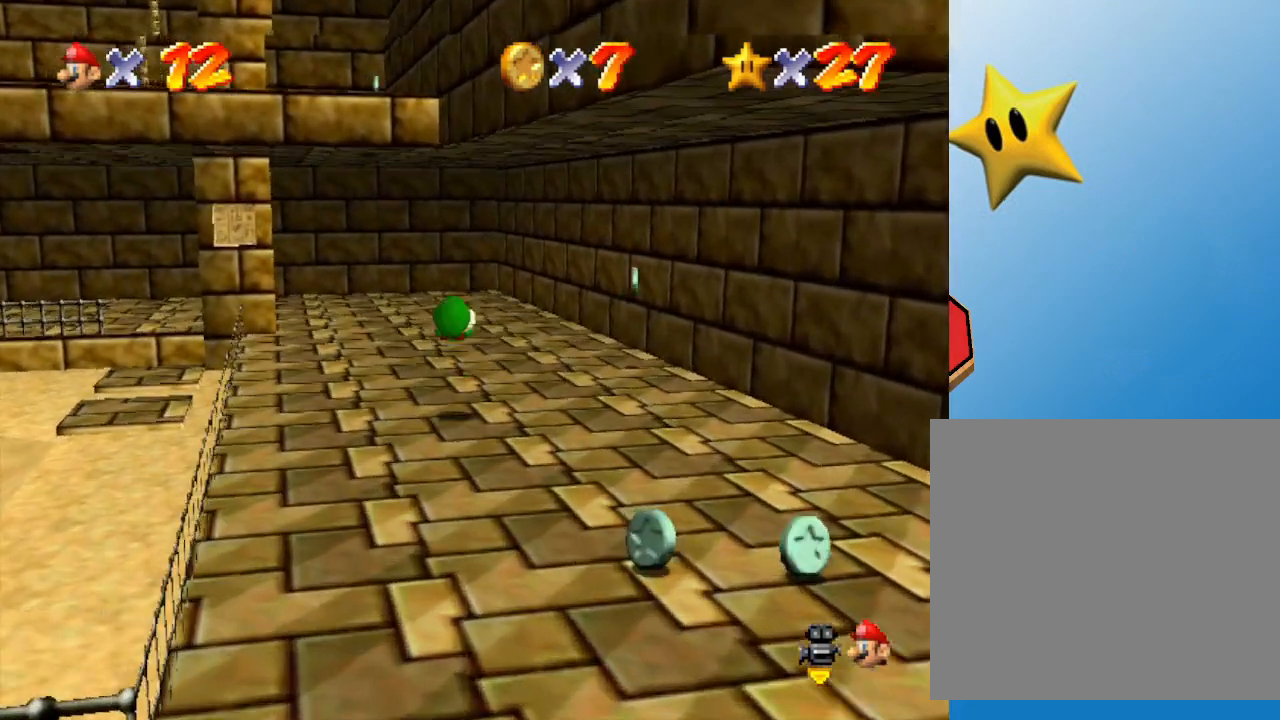
{"buttons": ["C_RIGHT"], "left_stick": "up", "events": [[450, "C_RIGHT", "down"]]}
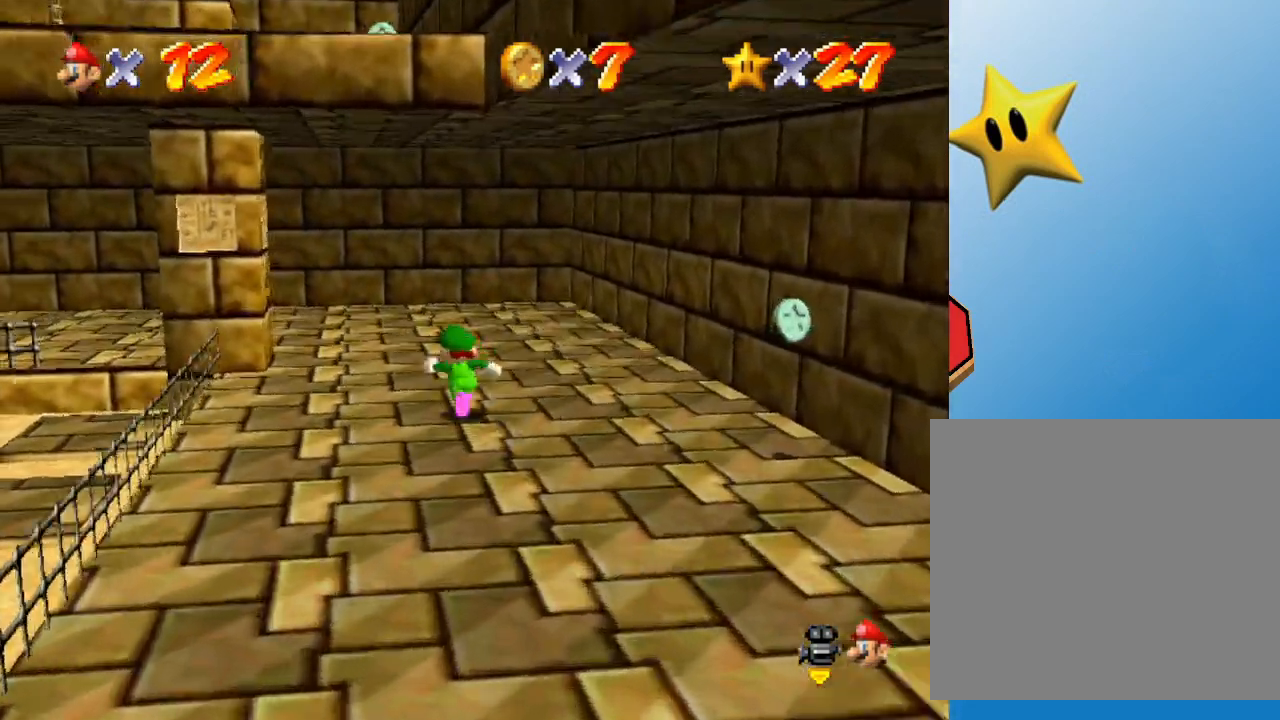
{"buttons": [], "left_stick": "up", "events": [[83, "C_RIGHT", "up"], [300, "C_RIGHT", "down"], [383, "C_RIGHT", "up"]]}
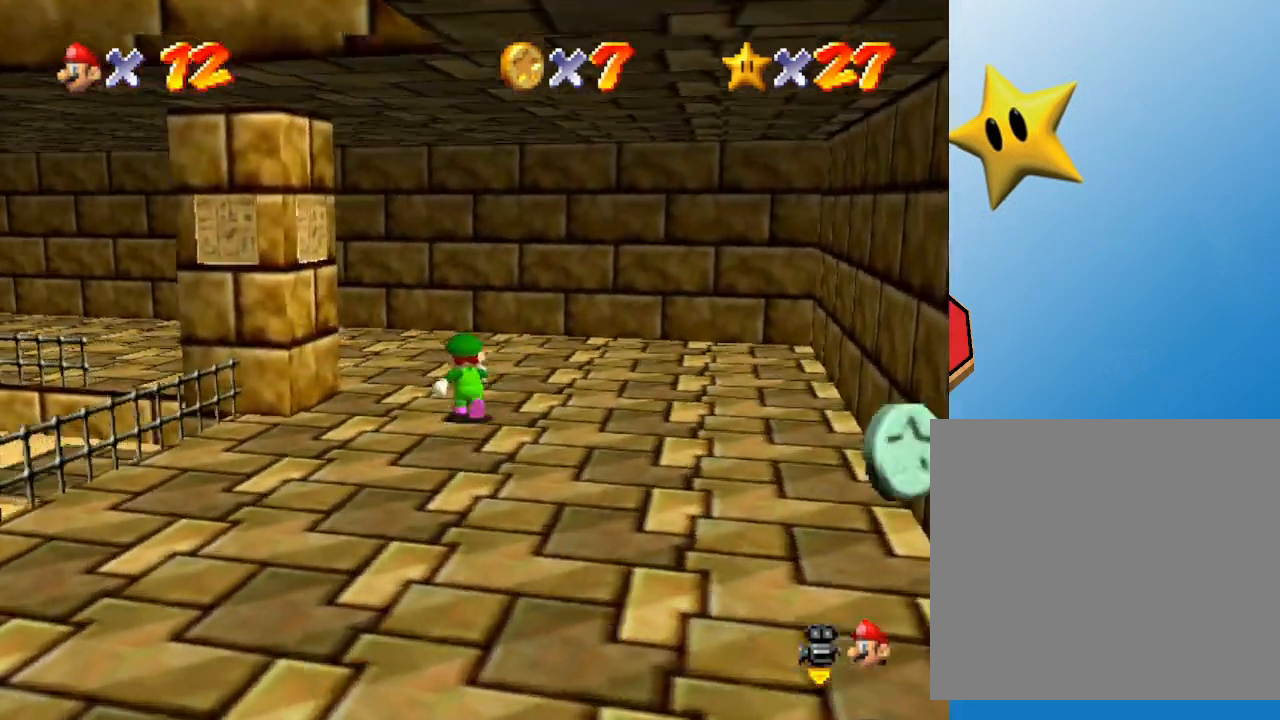
{"buttons": [], "left_stick": "up", "events": [[133, "C_RIGHT", "down"], [250, "C_RIGHT", "up"]]}
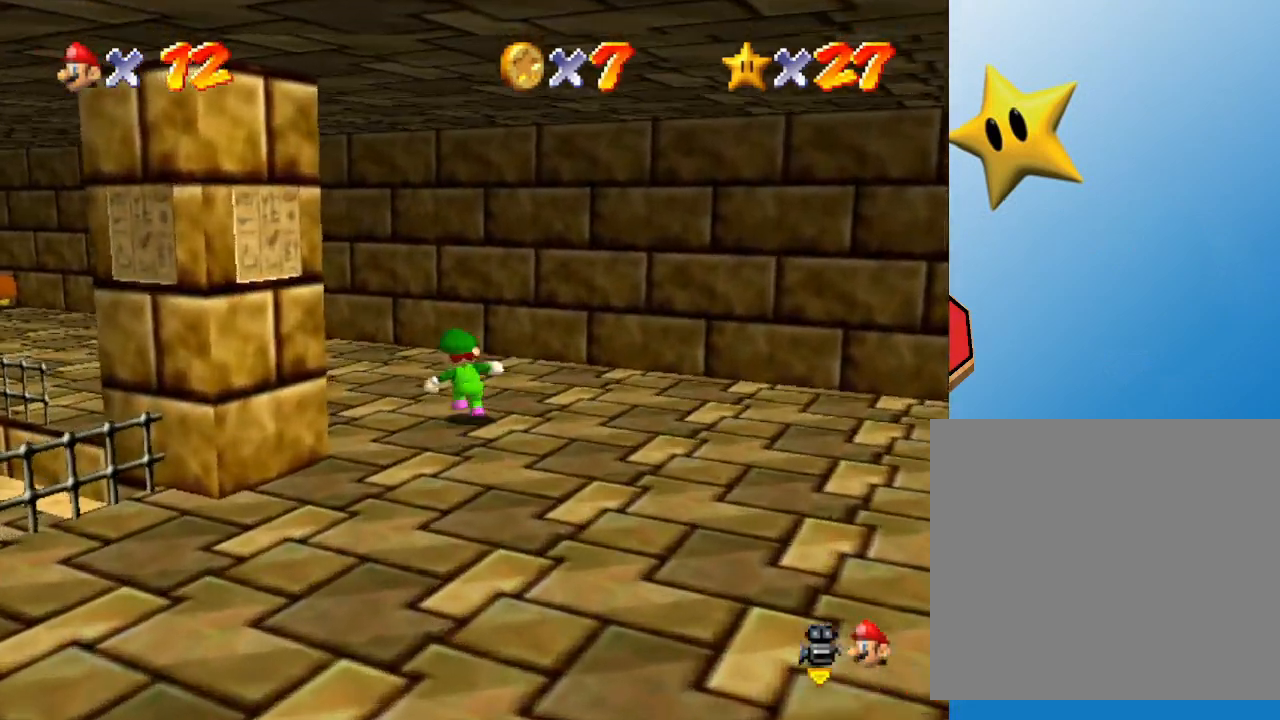
{"buttons": [], "left_stick": "up-left", "events": [[33, "left_stick", "up-left"]]}
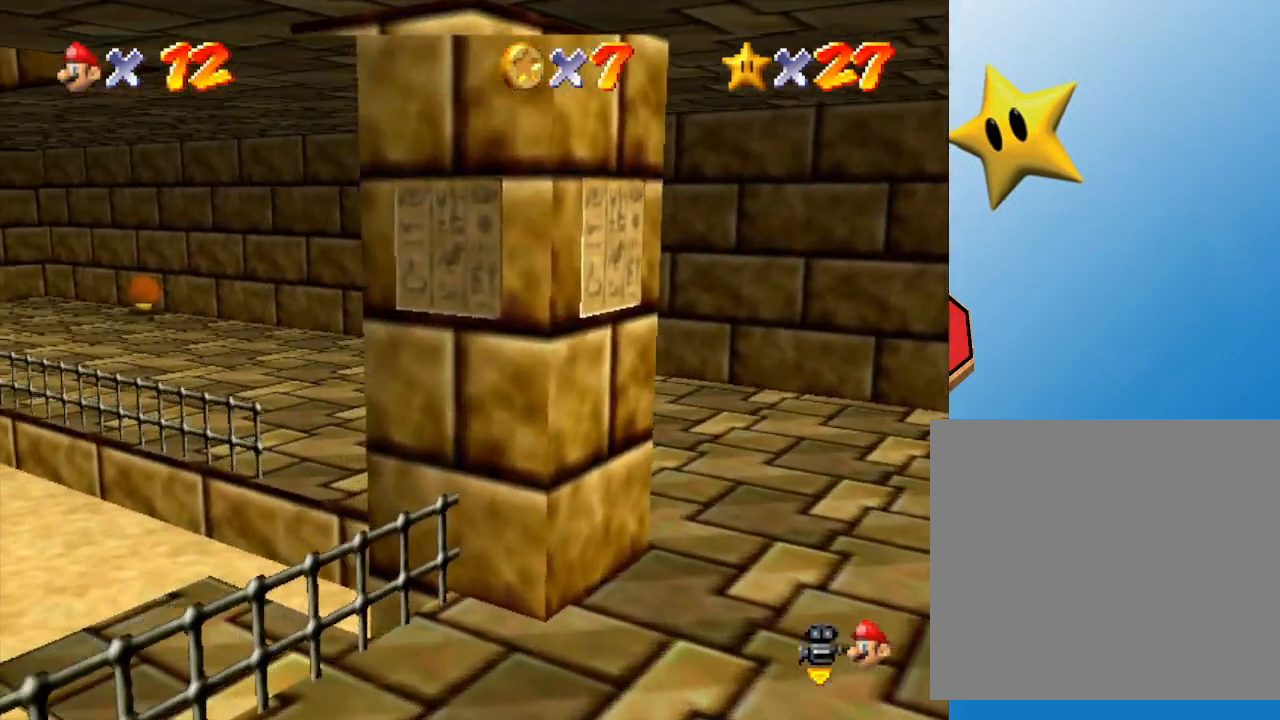
{"buttons": ["C_RIGHT"], "left_stick": "up-left", "events": [[17, "B", "down"], [150, "B", "up"], [450, "C_RIGHT", "down"]]}
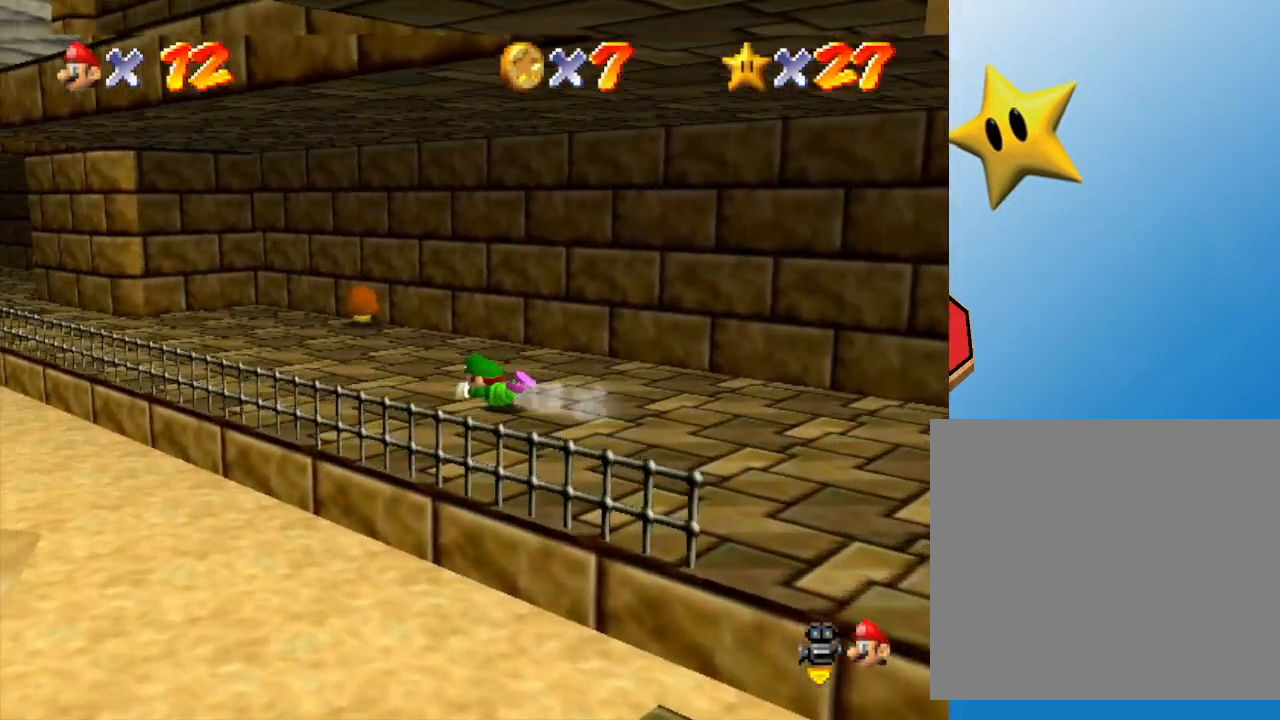
{"buttons": [], "left_stick": "up-left", "events": [[83, "C_RIGHT", "up"], [267, "A", "down"], [400, "A", "up"]]}
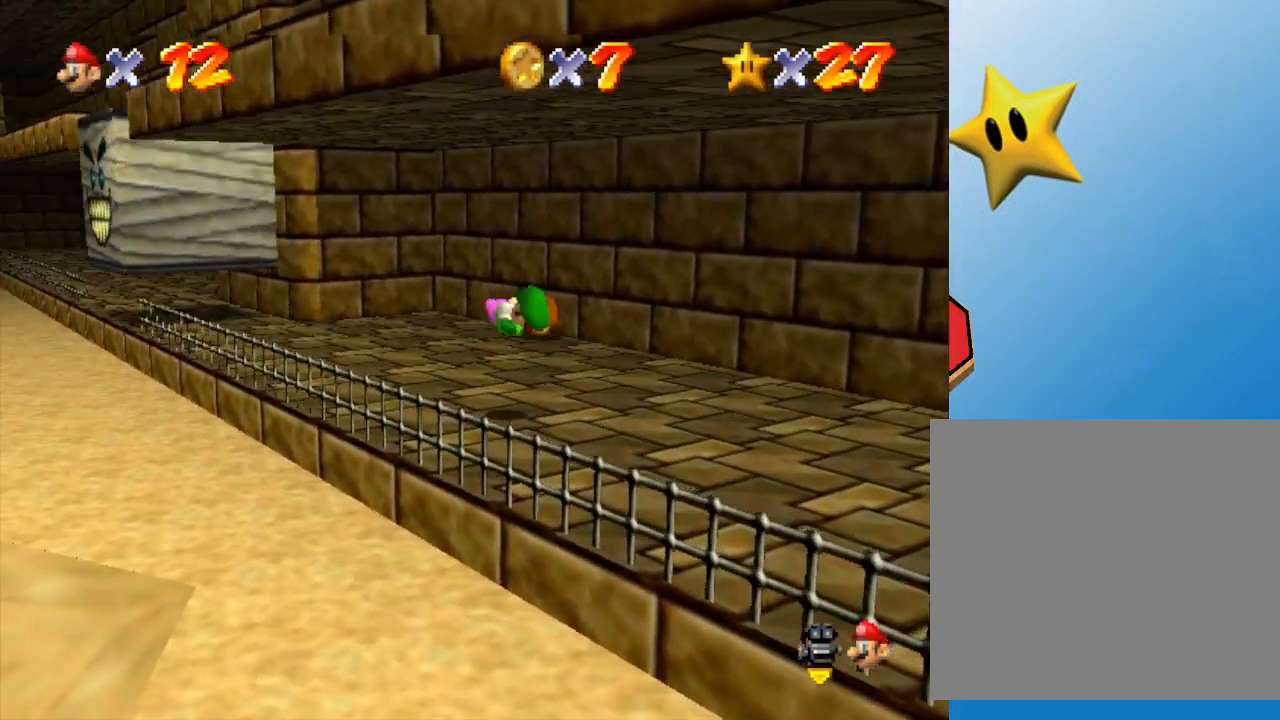
{"buttons": [], "left_stick": "up-left", "events": []}
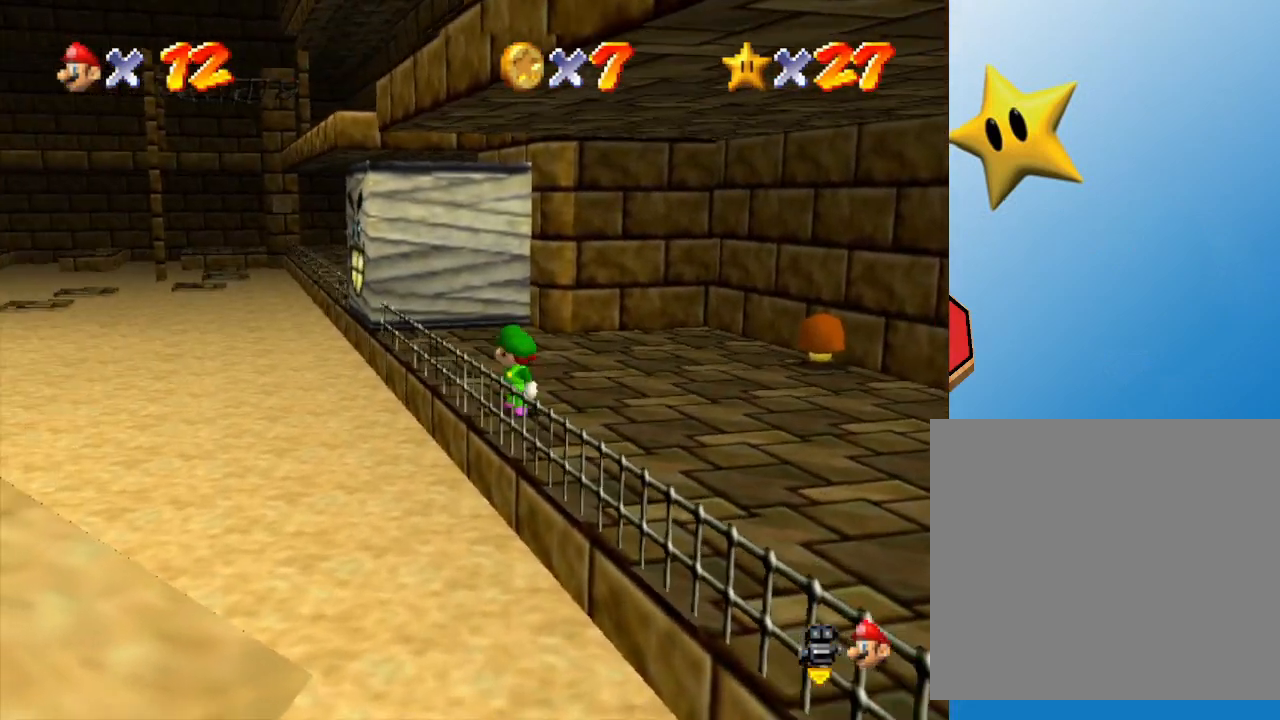
{"buttons": [], "left_stick": "up", "events": [[100, "left_stick", "up"]]}
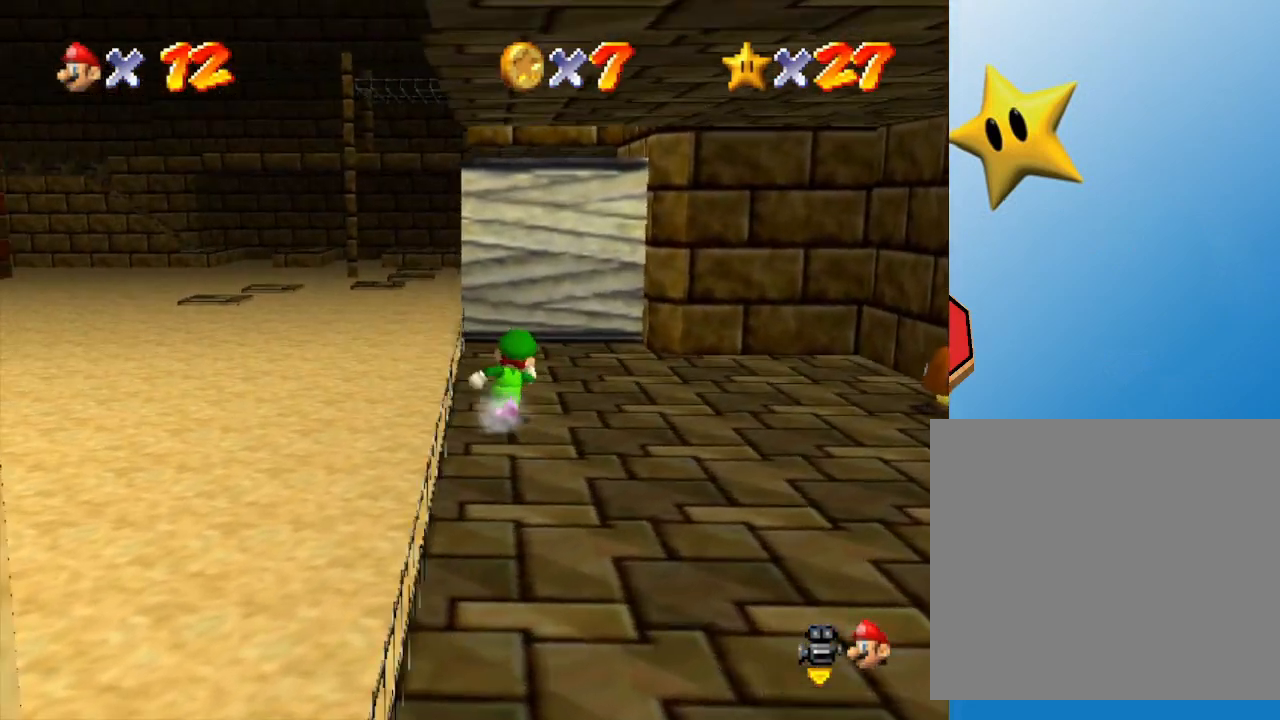
{"buttons": [], "left_stick": "up-right", "events": [[383, "left_stick", "up-right"]]}
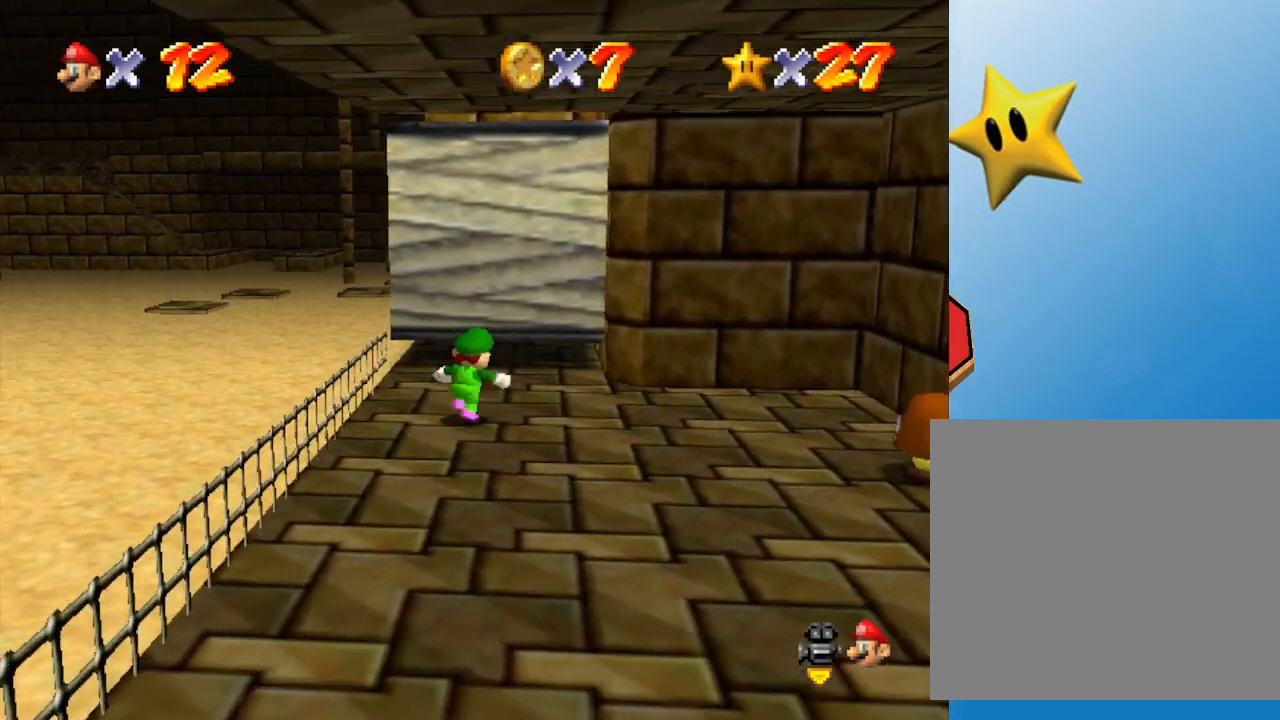
{"buttons": [], "left_stick": "up", "events": [[83, "left_stick", "up"]]}
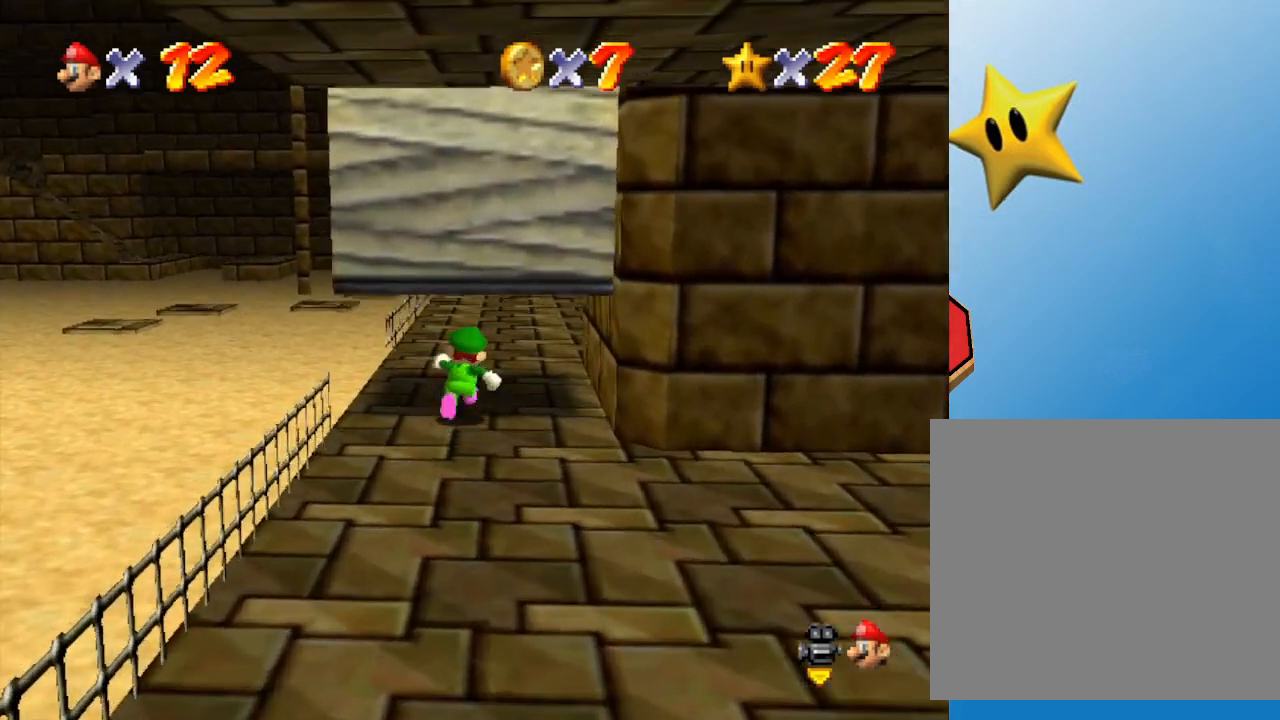
{"buttons": [], "left_stick": "up", "events": [[317, "B", "down"], [467, "B", "up"]]}
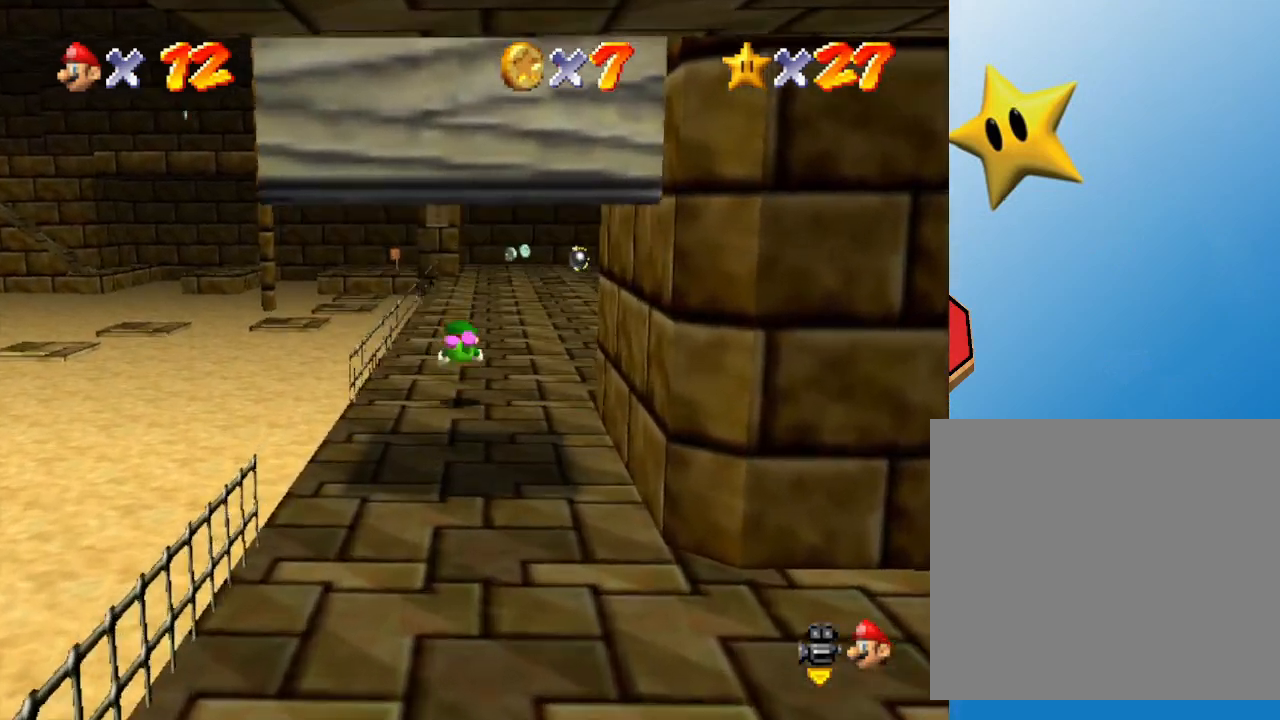
{"buttons": [], "left_stick": "up", "events": [[200, "B", "down"], [350, "B", "up"]]}
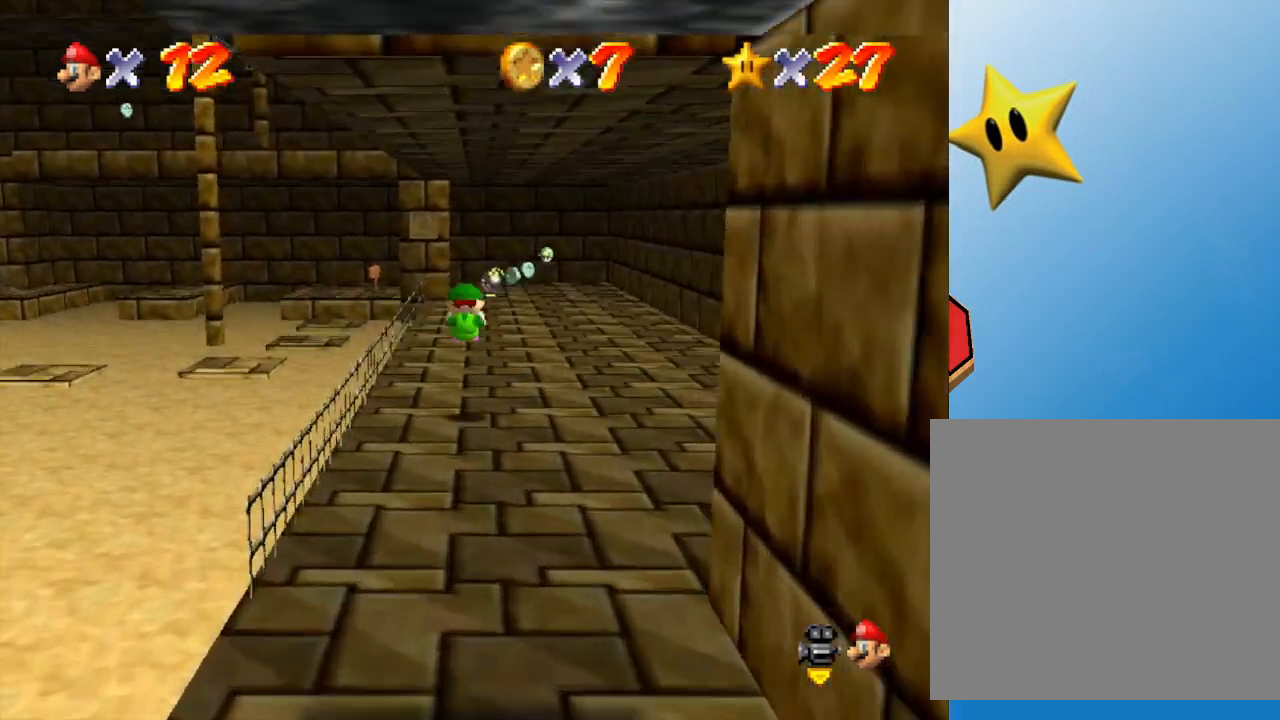
{"buttons": [], "left_stick": "up", "events": [[233, "B", "down"], [483, "B", "up"]]}
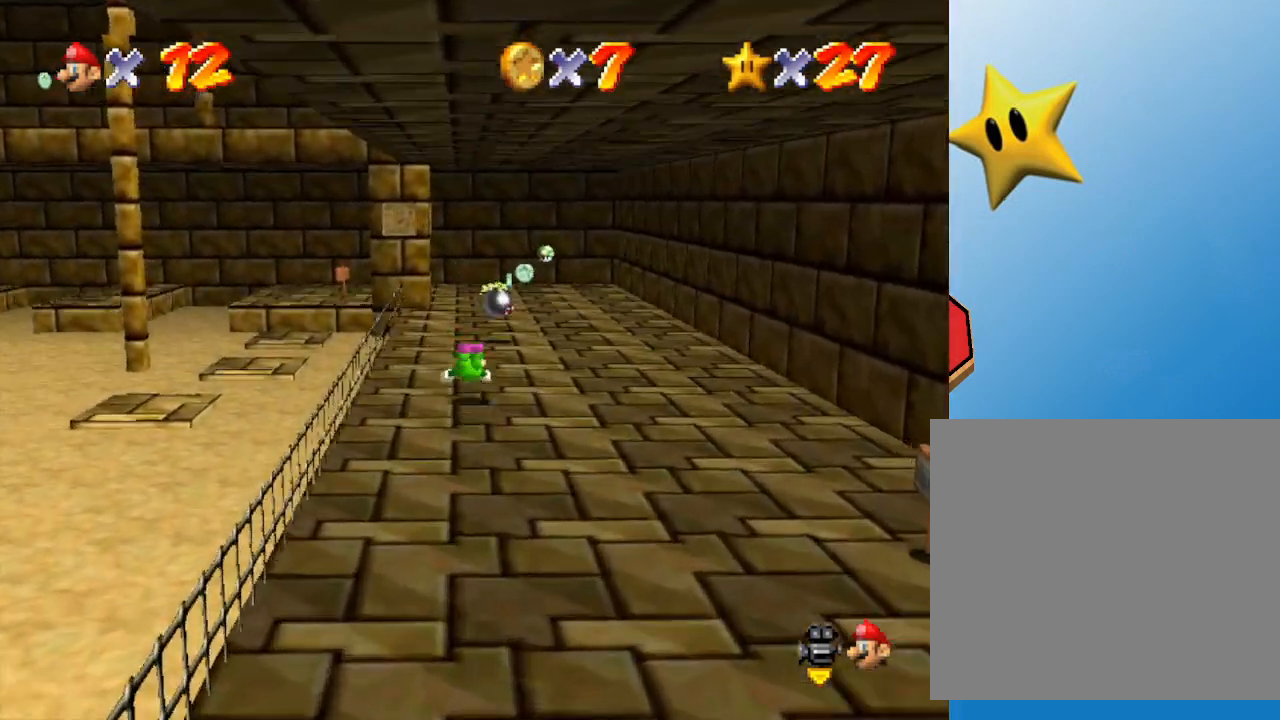
{"buttons": [], "left_stick": "up", "events": [[167, "B", "down"], [333, "B", "up"]]}
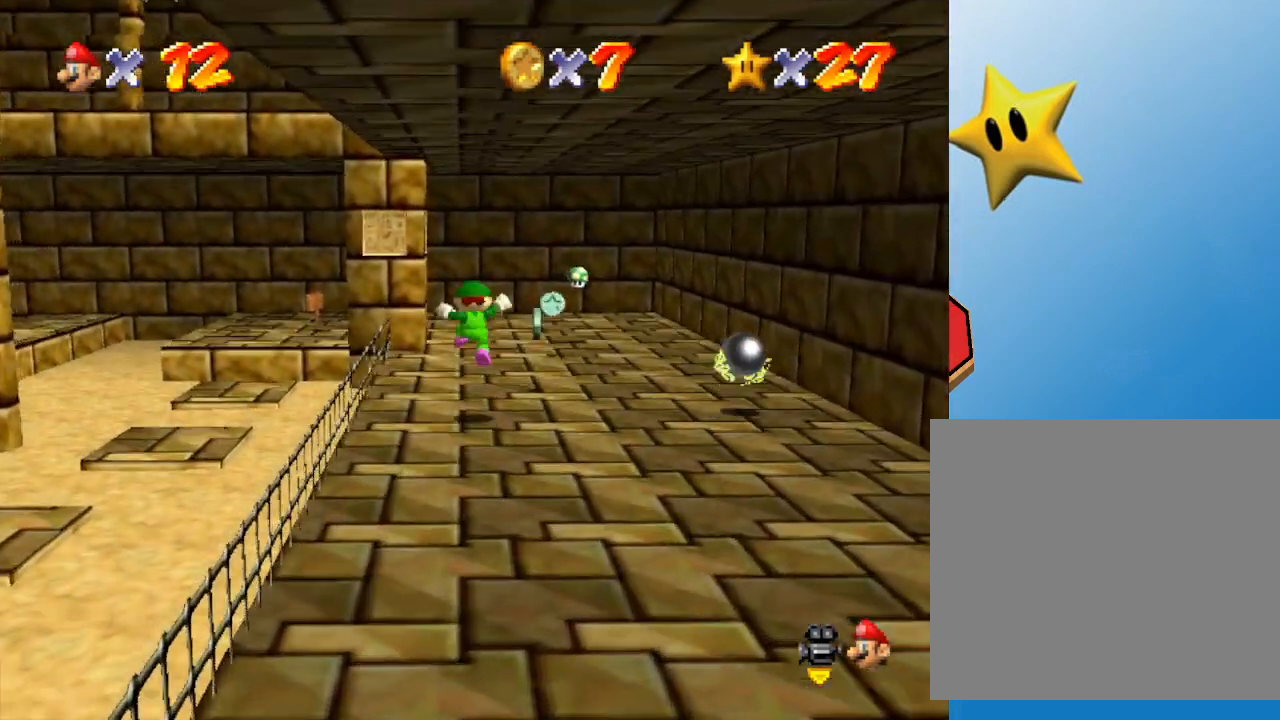
{"buttons": [], "left_stick": "up", "events": []}
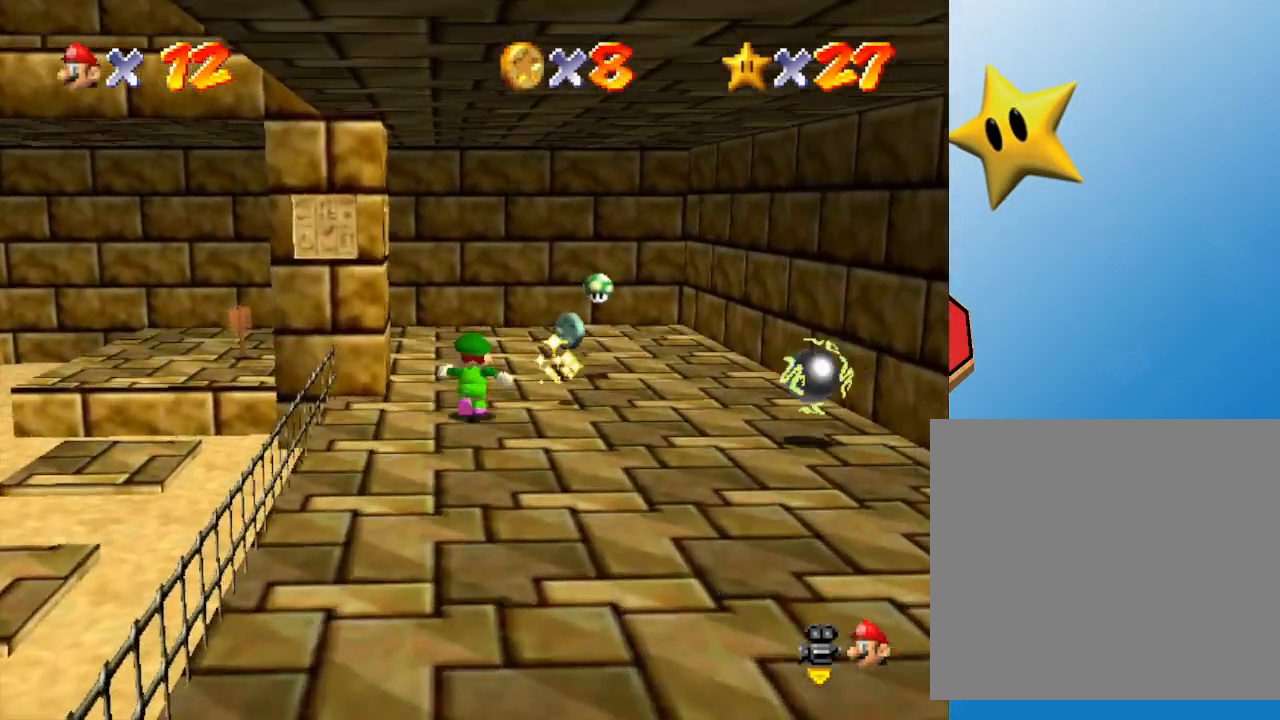
{"buttons": [], "left_stick": "up-left", "events": [[483, "left_stick", "up-left"]]}
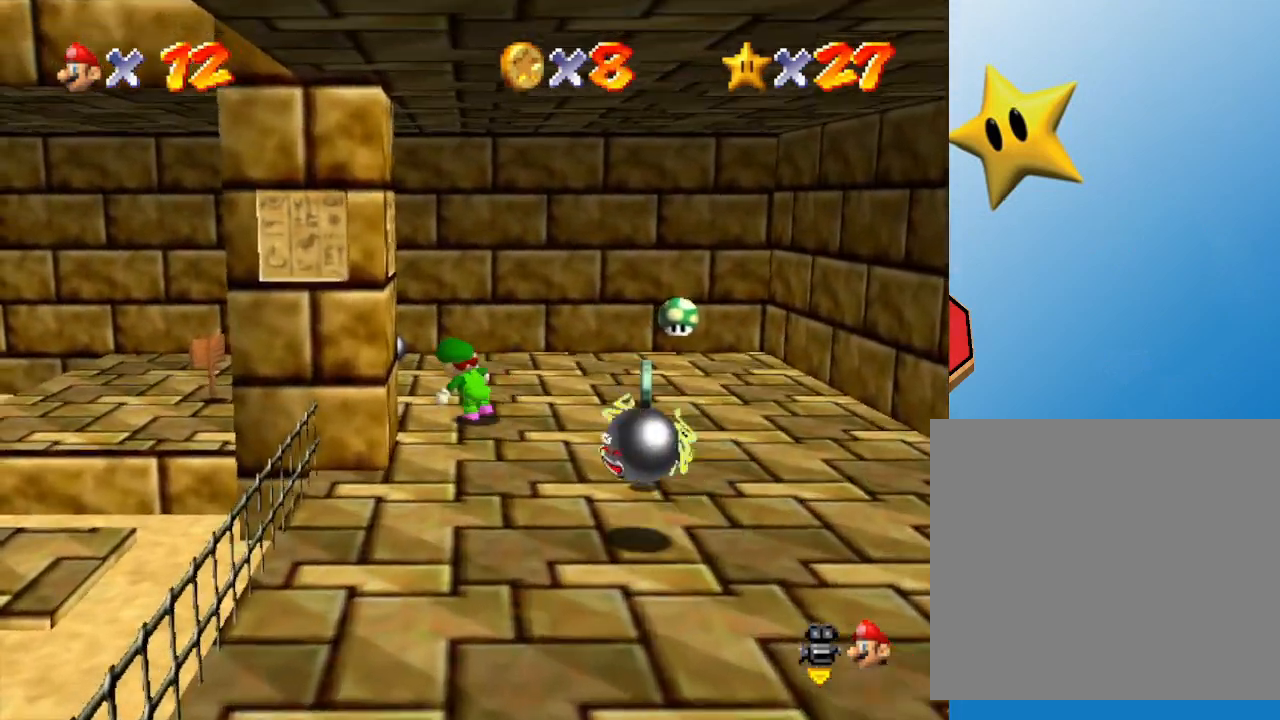
{"buttons": [], "left_stick": "up-left", "events": []}
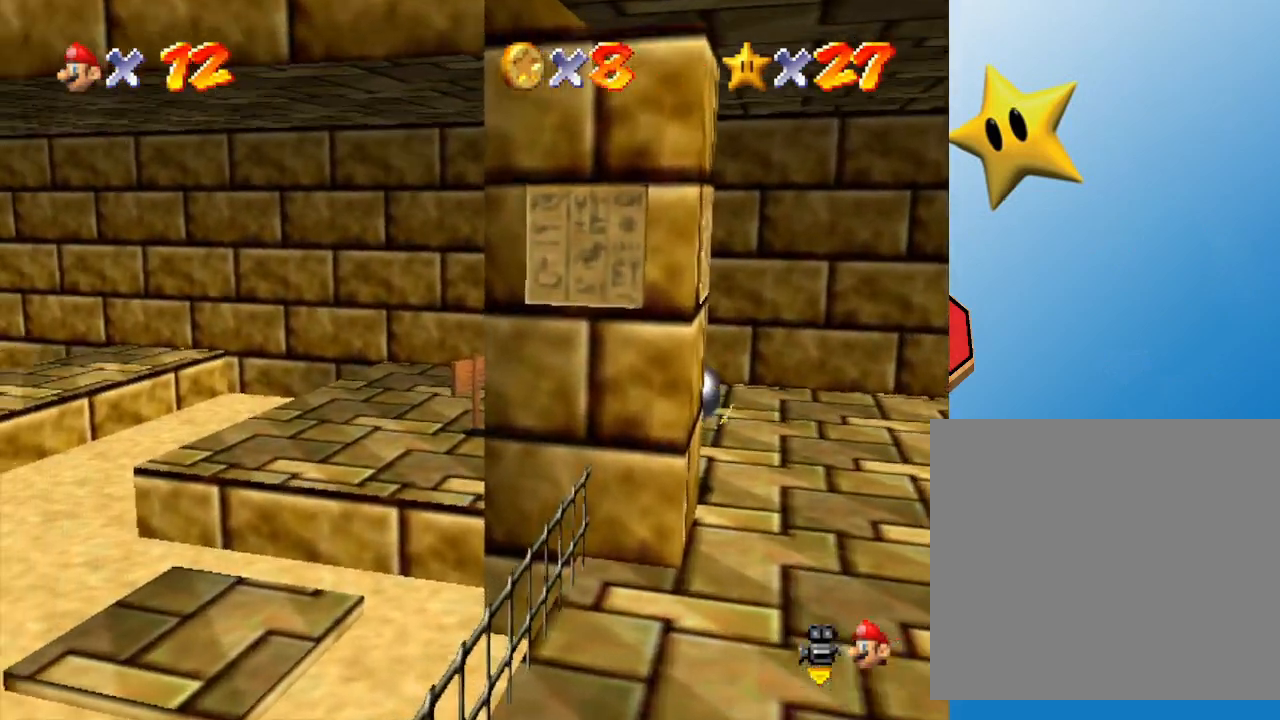
{"buttons": ["A", "Z"], "left_stick": "left", "events": [[167, "left_stick", "left"], [300, "Z", "down"], [383, "A", "down"]]}
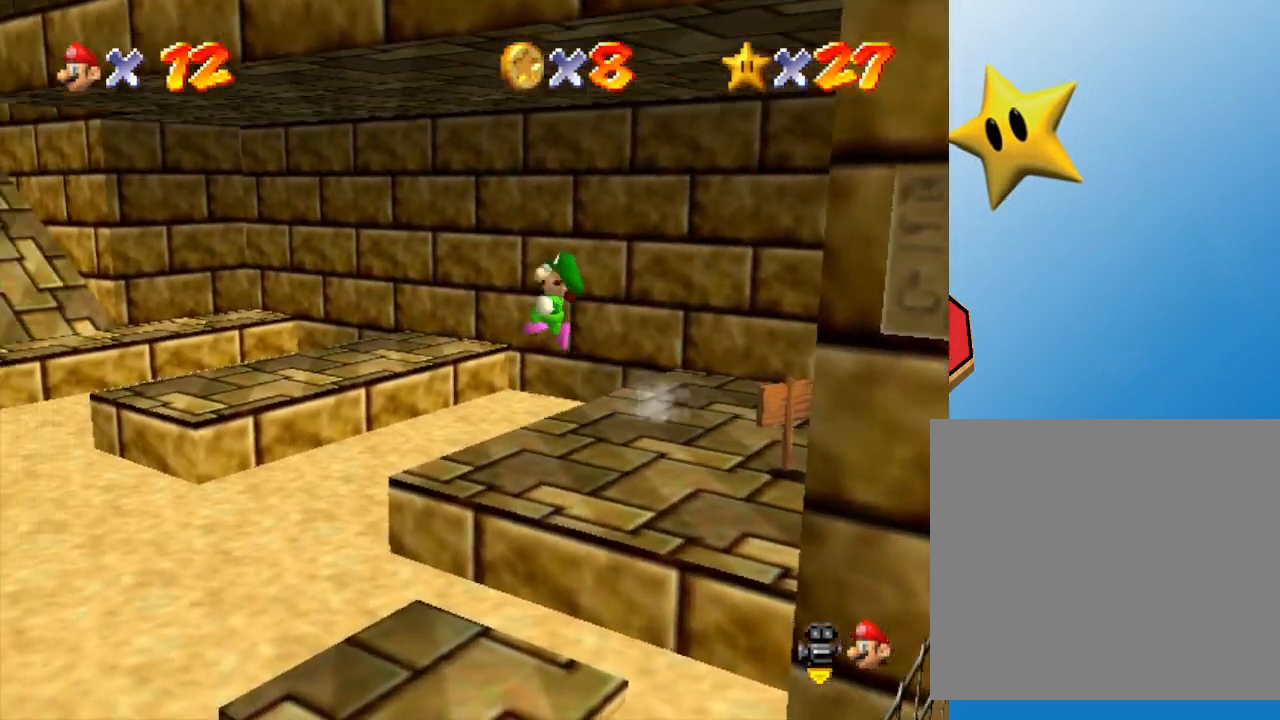
{"buttons": [], "left_stick": "up-left", "events": [[33, "A", "up"], [67, "Z", "up"], [150, "left_stick", "up-left"]]}
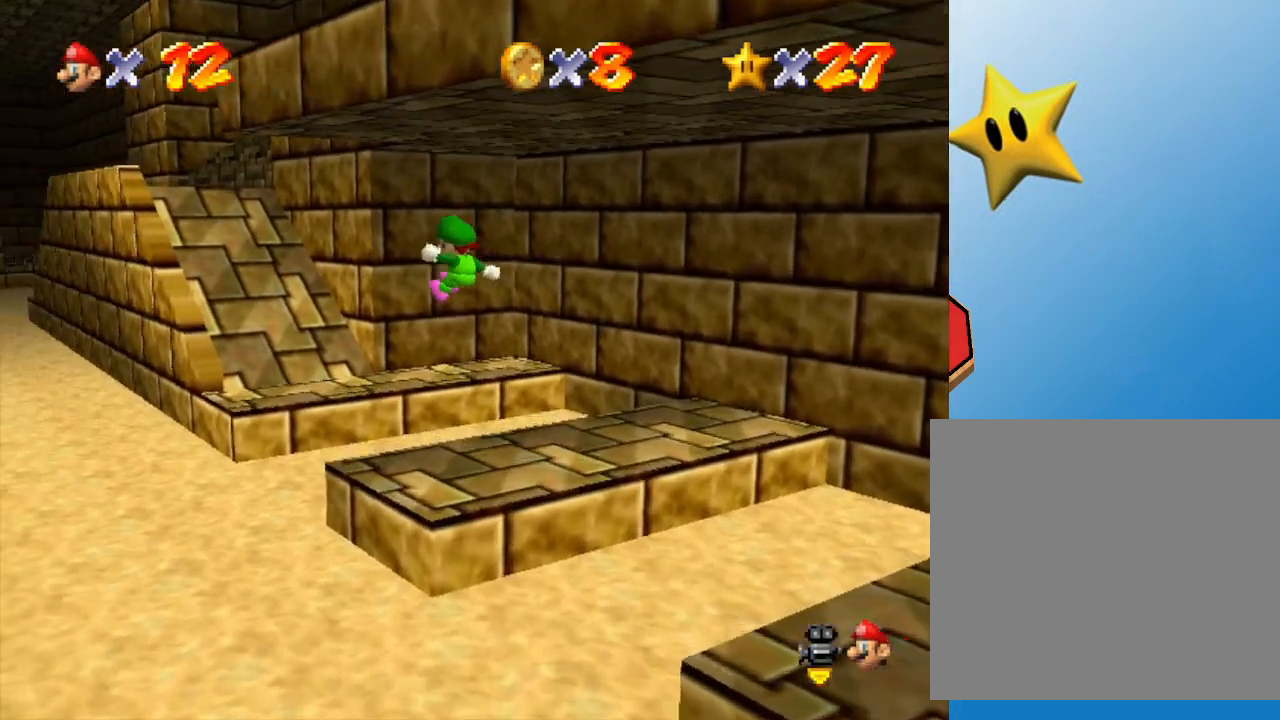
{"buttons": [], "left_stick": "up", "events": [[250, "left_stick", "up"]]}
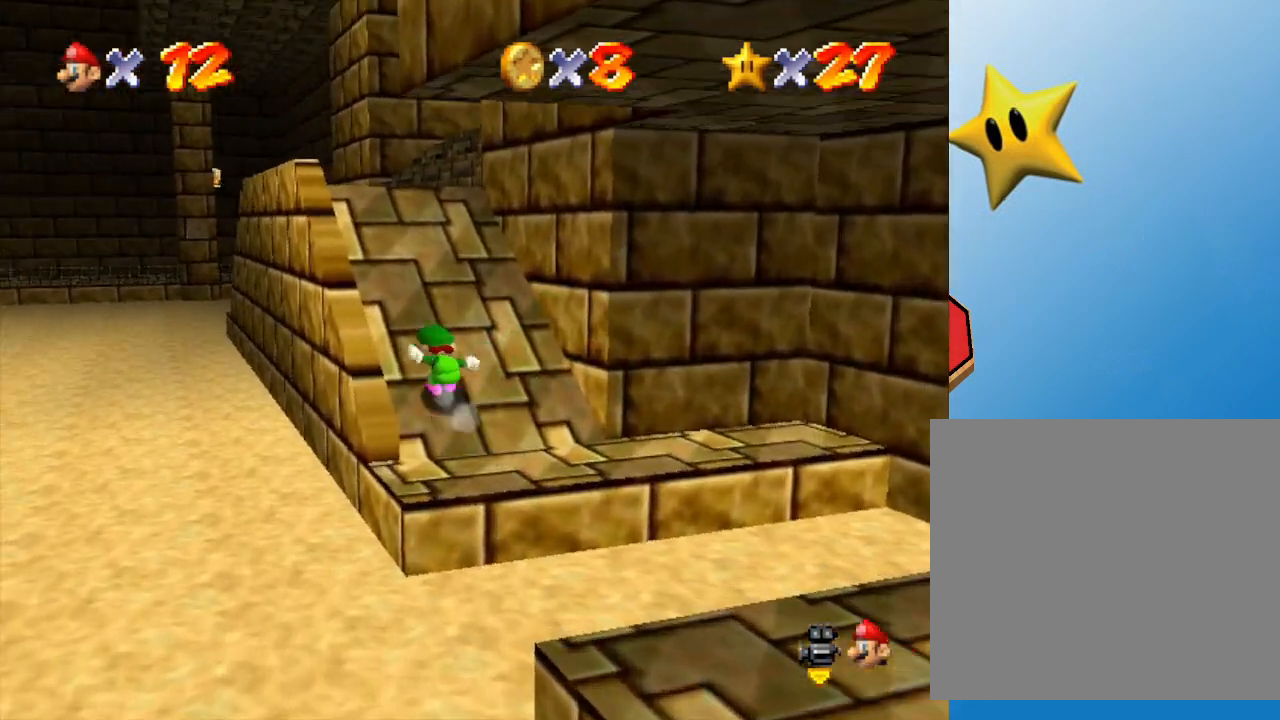
{"buttons": [], "left_stick": "up", "events": []}
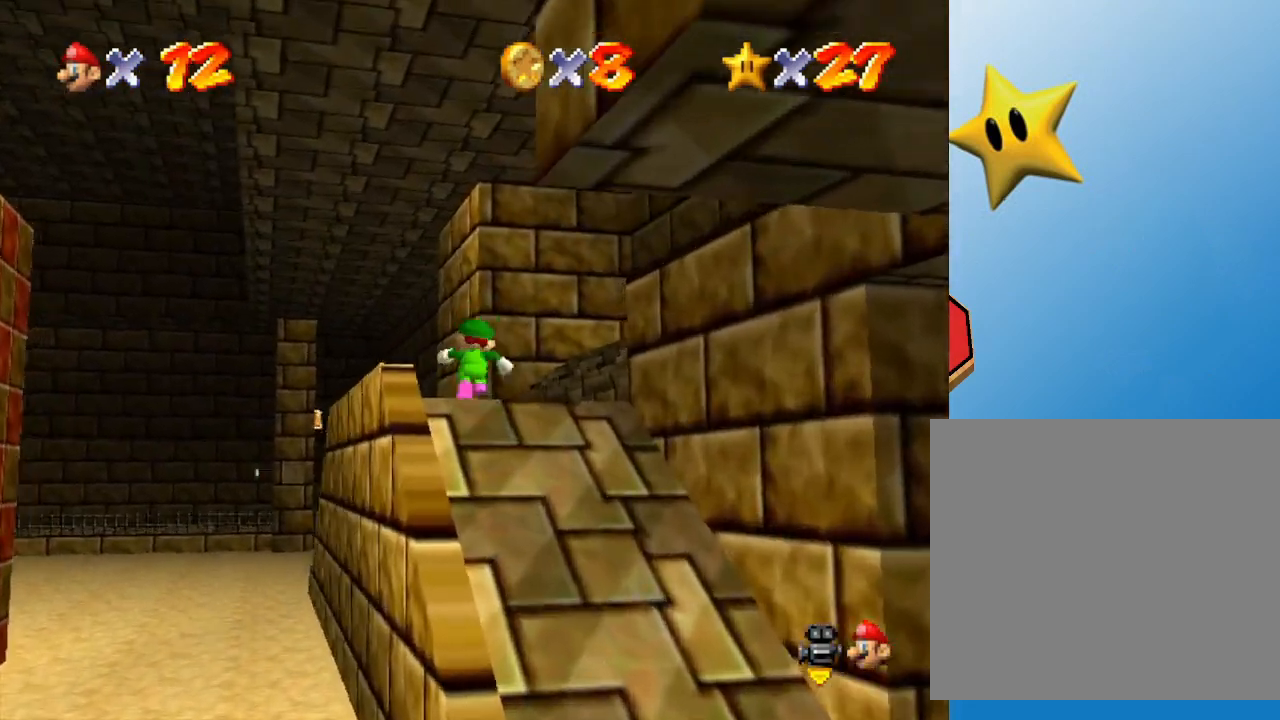
{"buttons": ["C_LEFT"], "left_stick": "center", "events": [[233, "C_LEFT", "down"], [267, "left_stick", "center"], [367, "C_LEFT", "up"], [450, "C_LEFT", "down"]]}
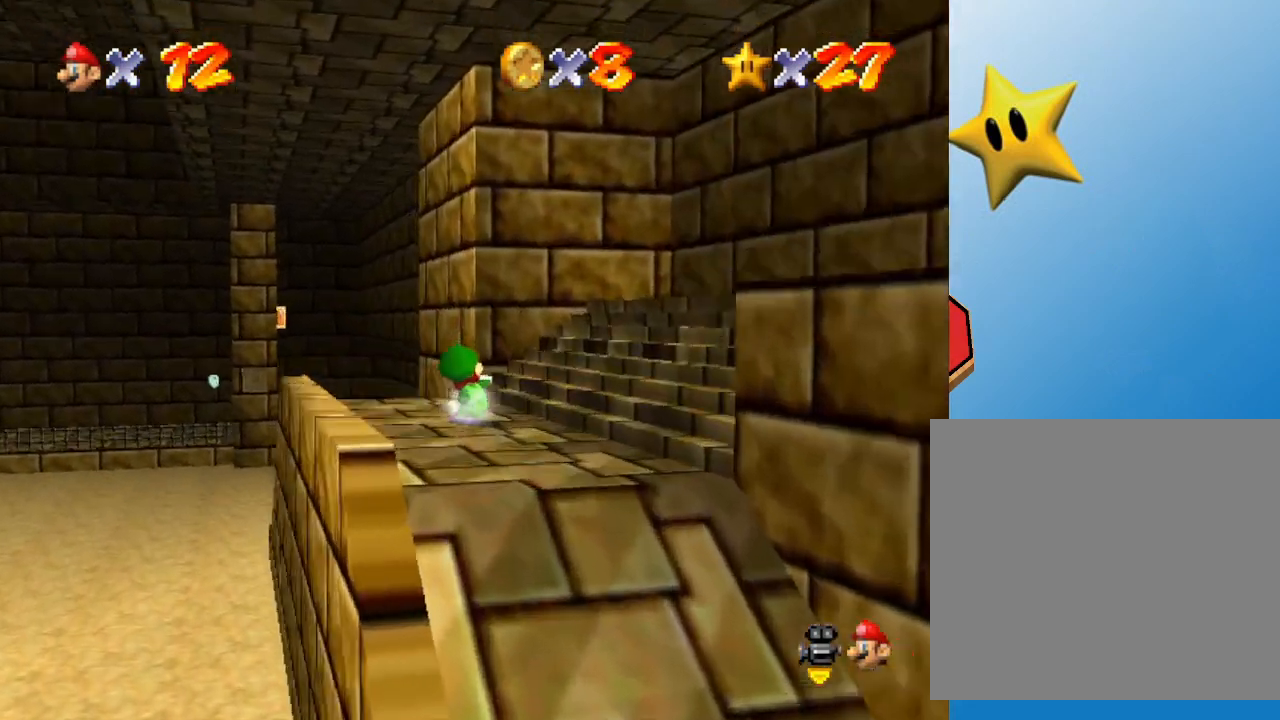
{"buttons": [], "left_stick": "up-left", "events": [[100, "C_LEFT", "up"], [150, "left_stick", "left"], [250, "left_stick", "up-left"], [383, "left_stick", "center"], [467, "left_stick", "up-left"]]}